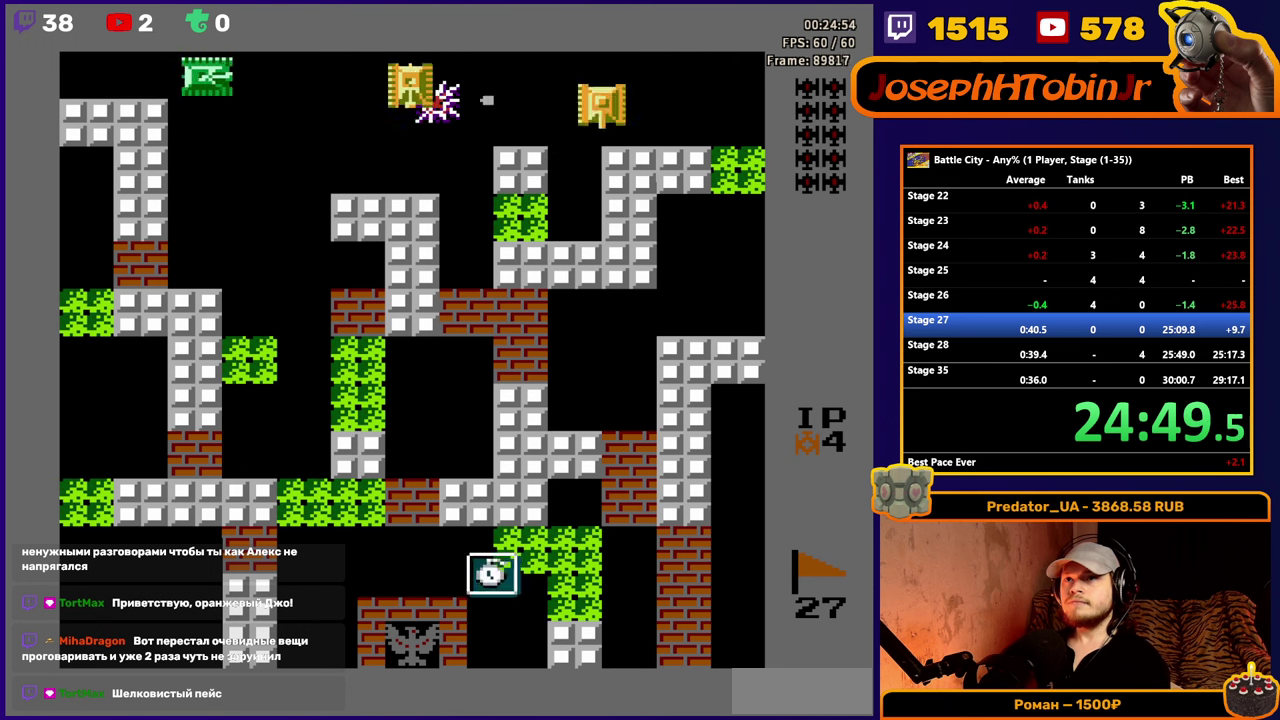
Gameplay with a controller (Nintendo layout); each line is a JSON object with the inputs held at the frame after it. "events" lists button and stick changes between this image and that frame as [ms after this image, input, new state], when the widget could be followed in between. Not read: L3 R3.
{"buttons": ["DPAD_DOWN"], "events": [[66, "DPAD_LEFT", "down"], [83, "DPAD_DOWN", "up"], [116, "A", "down"], [183, "A", "up"], [183, "DPAD_LEFT", "up"], [233, "A", "down"], [283, "A", "up"], [333, "DPAD_DOWN", "down"]]}
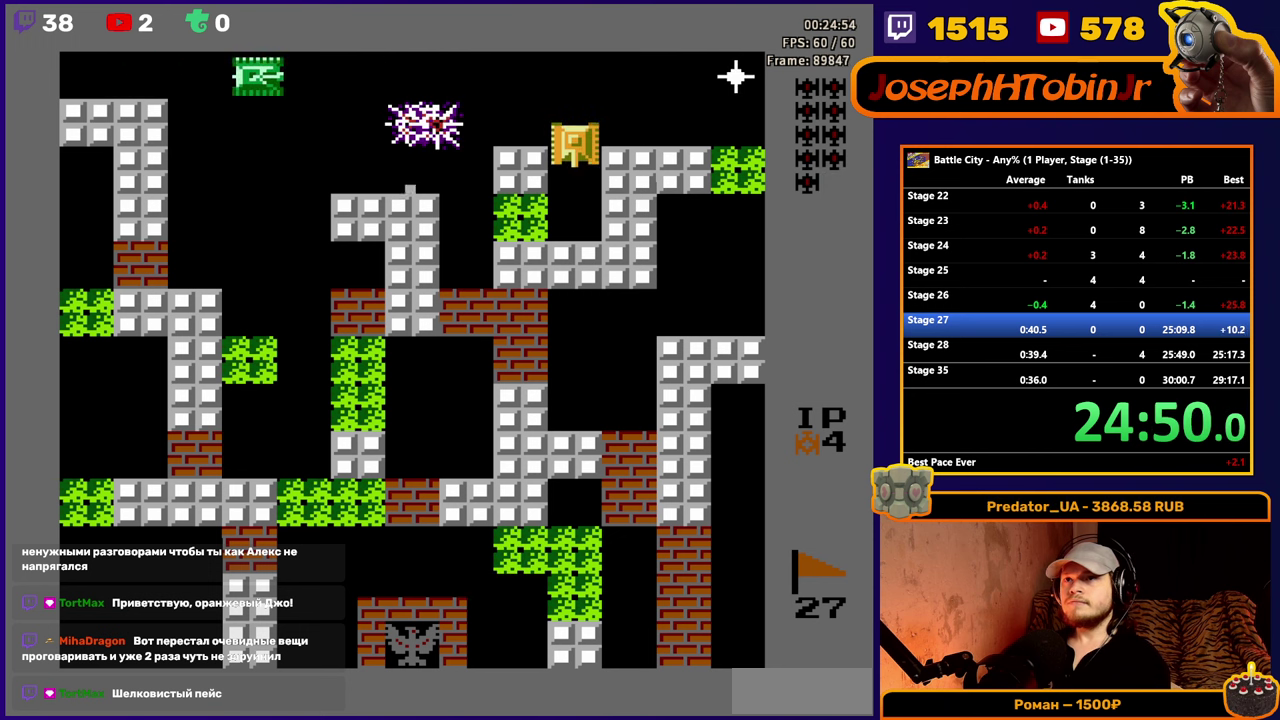
{"buttons": ["DPAD_UP"], "events": [[83, "DPAD_DOWN", "up"], [183, "DPAD_UP", "down"]]}
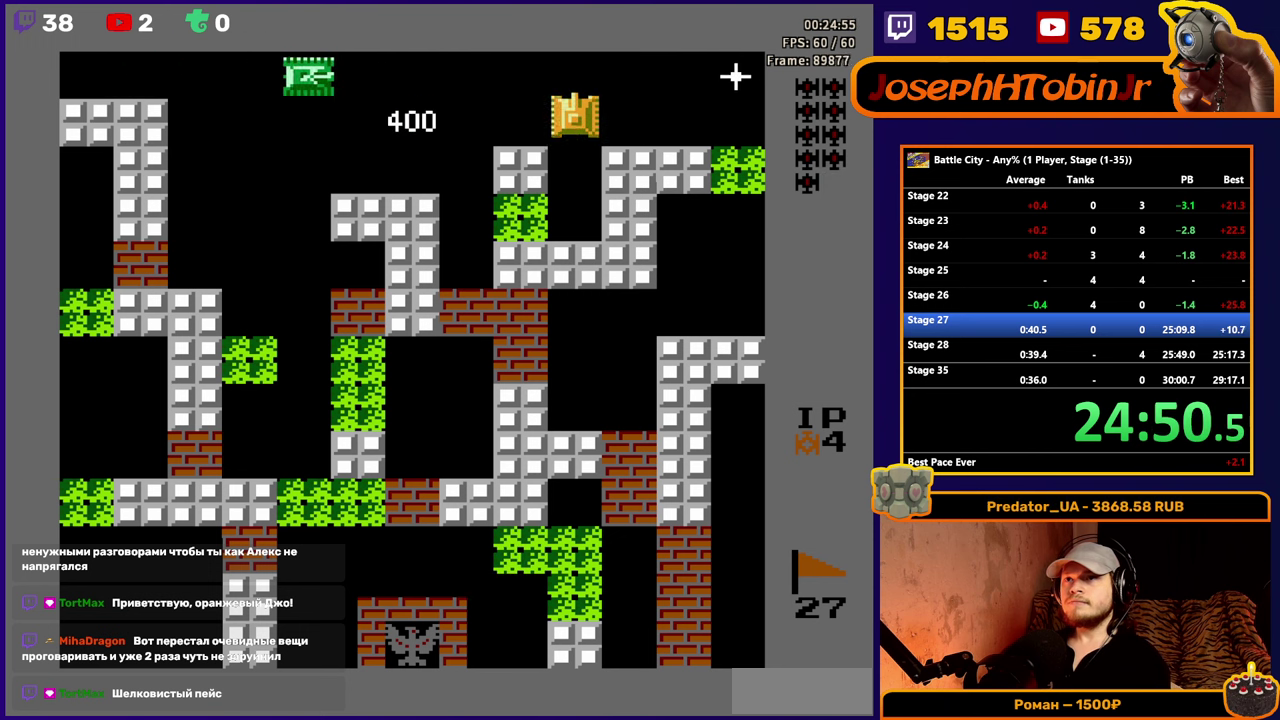
{"buttons": ["DPAD_RIGHT"], "events": [[33, "DPAD_RIGHT", "down"], [33, "DPAD_UP", "up"], [133, "A", "down"], [133, "DPAD_RIGHT", "up"], [233, "A", "up"], [266, "DPAD_DOWN", "down"], [333, "DPAD_DOWN", "up"], [383, "DPAD_RIGHT", "down"], [450, "A", "down"], [500, "A", "up"]]}
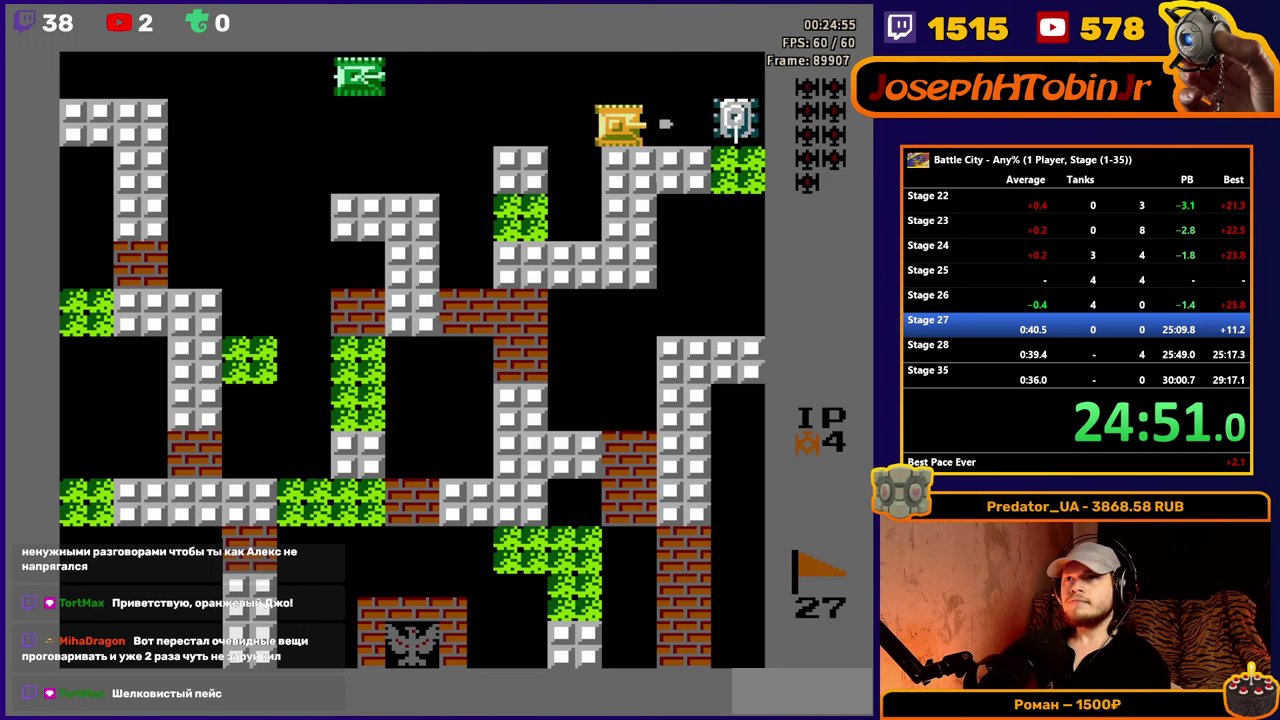
{"buttons": [], "events": [[50, "A", "down"], [50, "DPAD_RIGHT", "up"], [116, "A", "up"], [133, "DPAD_LEFT", "down"], [383, "DPAD_LEFT", "up"]]}
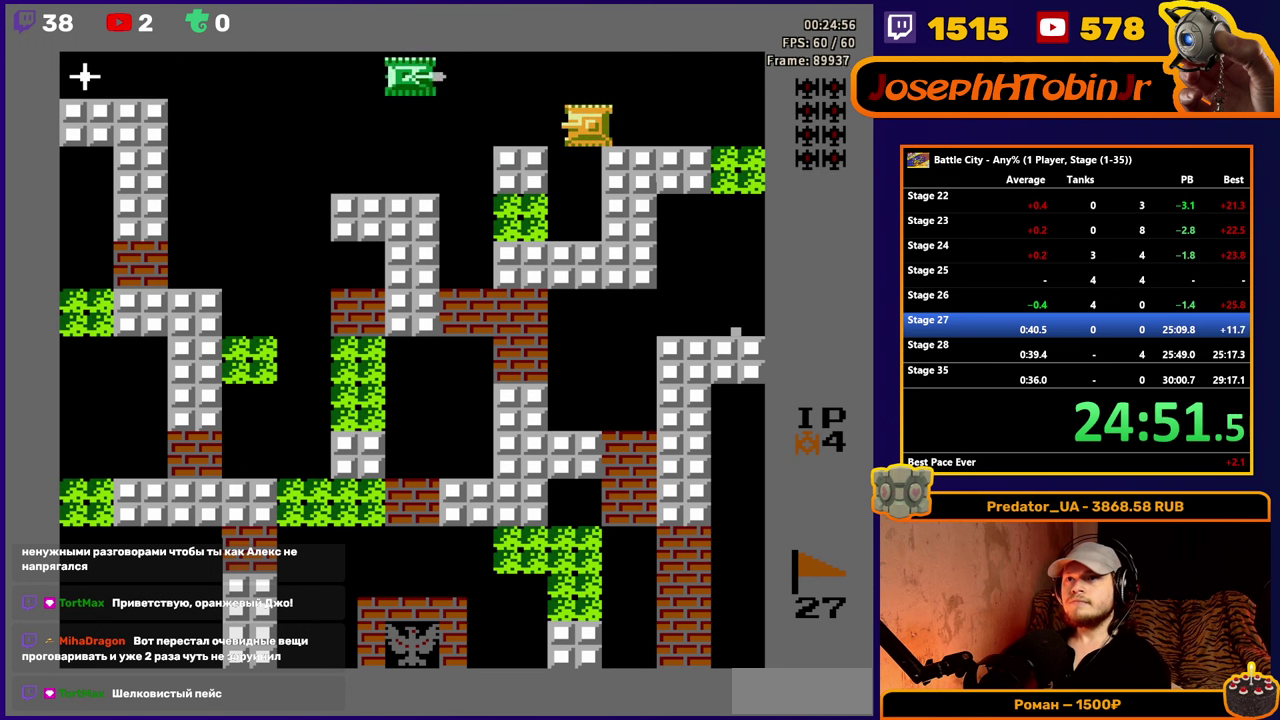
{"buttons": ["DPAD_DOWN"], "events": [[183, "DPAD_LEFT", "down"], [300, "DPAD_DOWN", "down"], [300, "DPAD_LEFT", "up"]]}
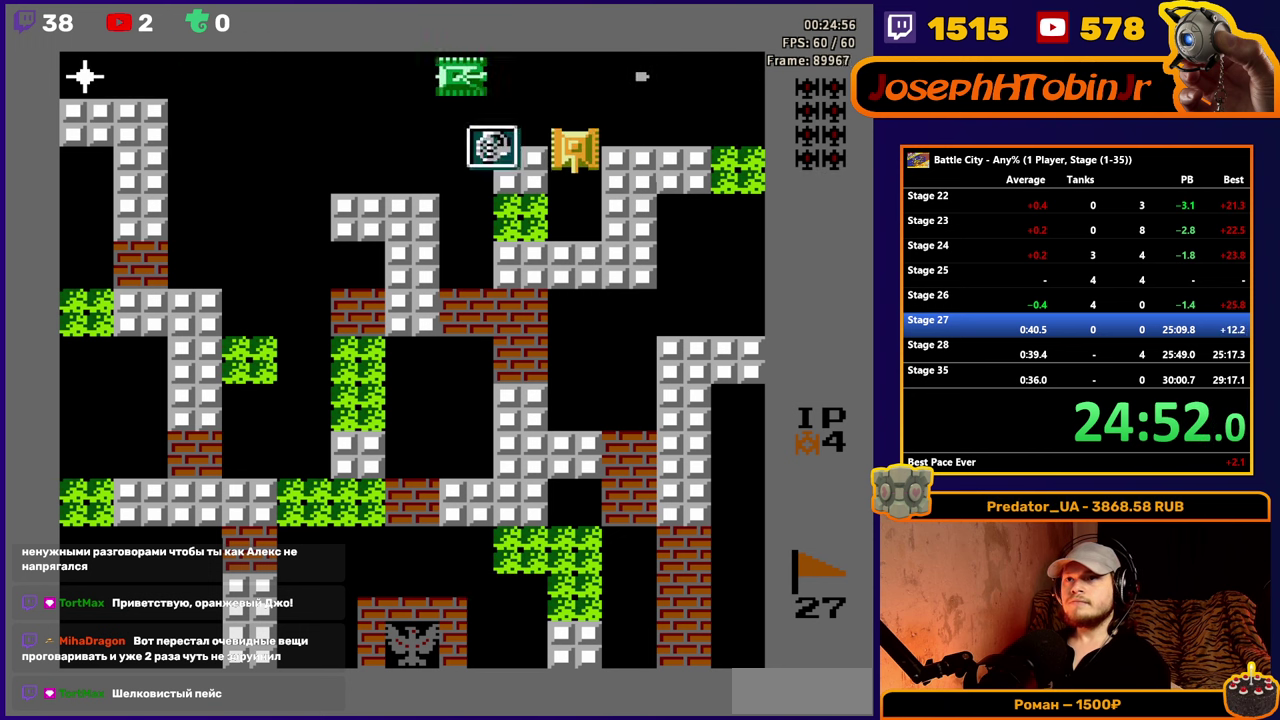
{"buttons": ["DPAD_DOWN"], "events": []}
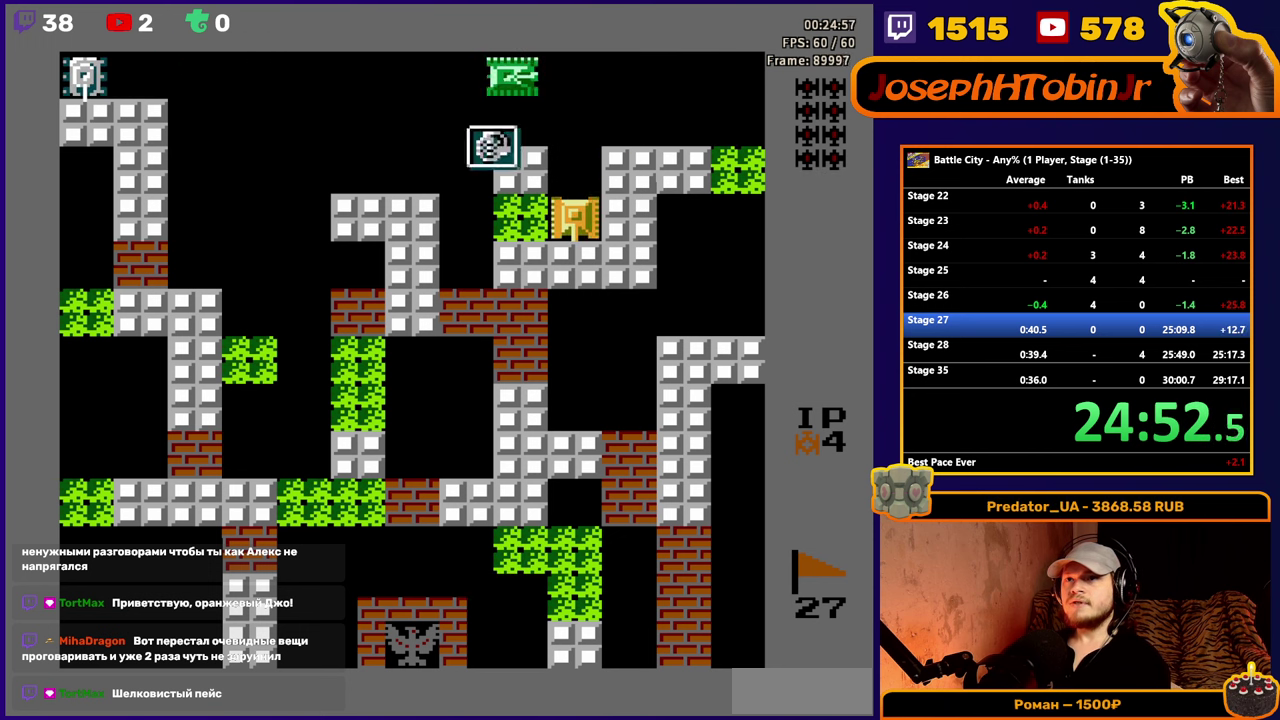
{"buttons": [], "events": [[33, "DPAD_DOWN", "up"], [83, "DPAD_LEFT", "down"], [450, "DPAD_LEFT", "up"]]}
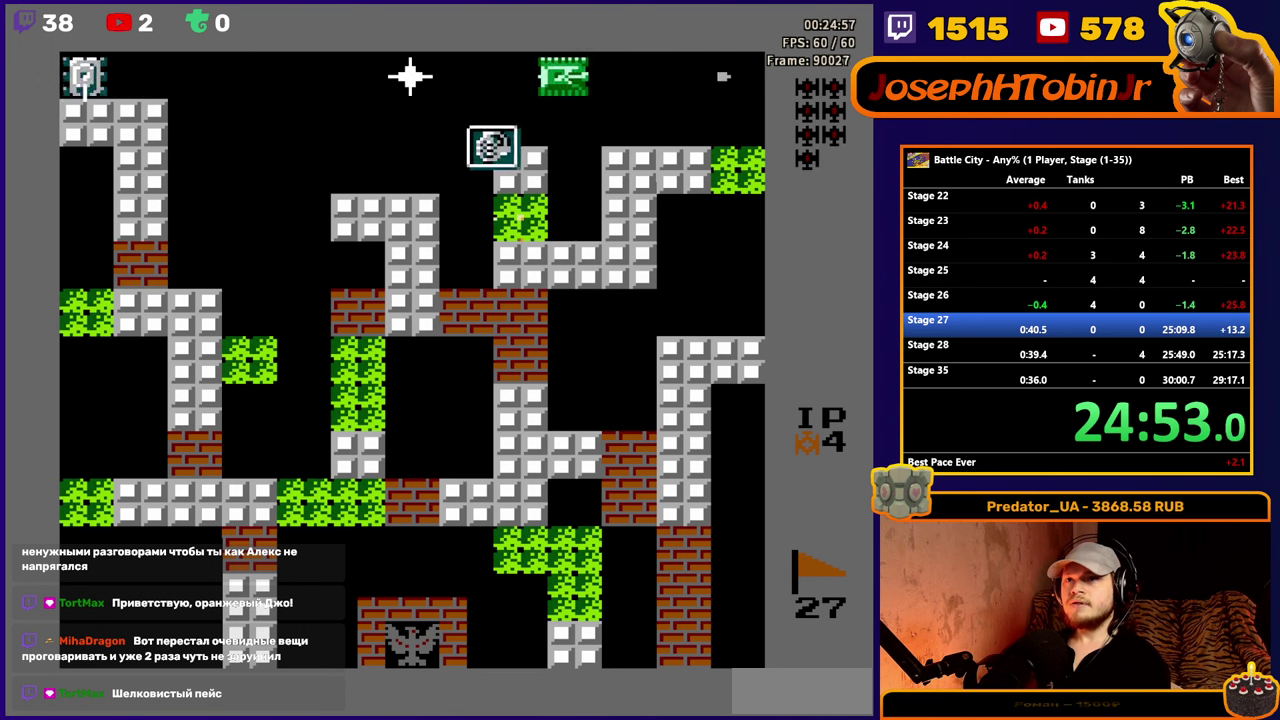
{"buttons": ["DPAD_UP"], "events": [[16, "DPAD_UP", "down"], [100, "A", "down"], [183, "A", "up"], [200, "DPAD_UP", "up"], [233, "A", "down"], [316, "A", "up"], [483, "DPAD_UP", "down"]]}
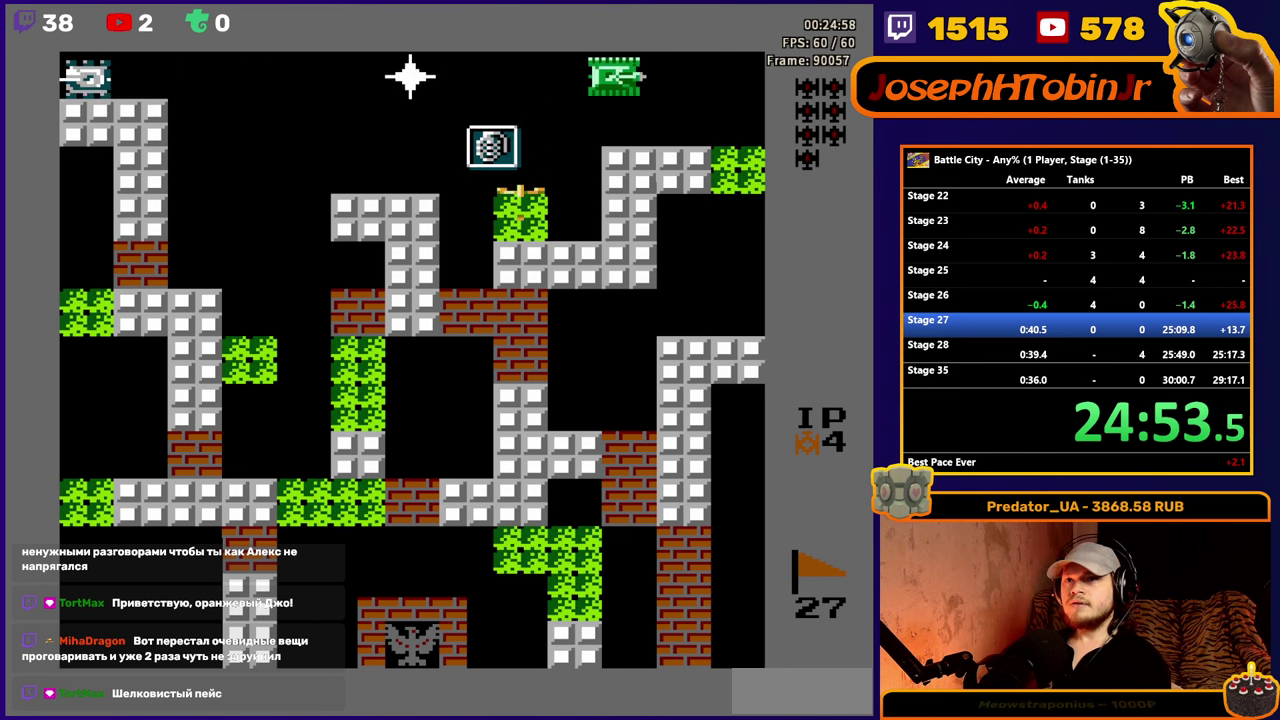
{"buttons": ["DPAD_UP"], "events": []}
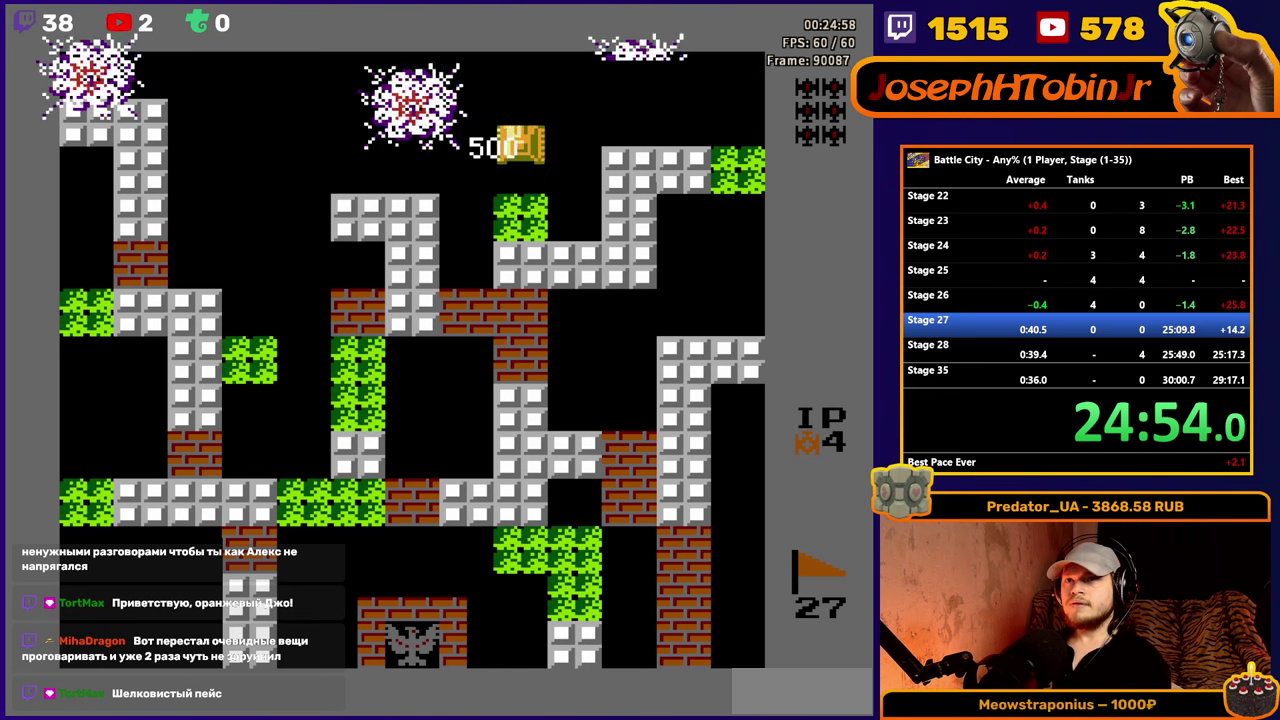
{"buttons": ["DPAD_UP"], "events": [[317, "DPAD_LEFT", "down"], [317, "DPAD_UP", "up"], [450, "DPAD_LEFT", "up"], [450, "DPAD_UP", "down"]]}
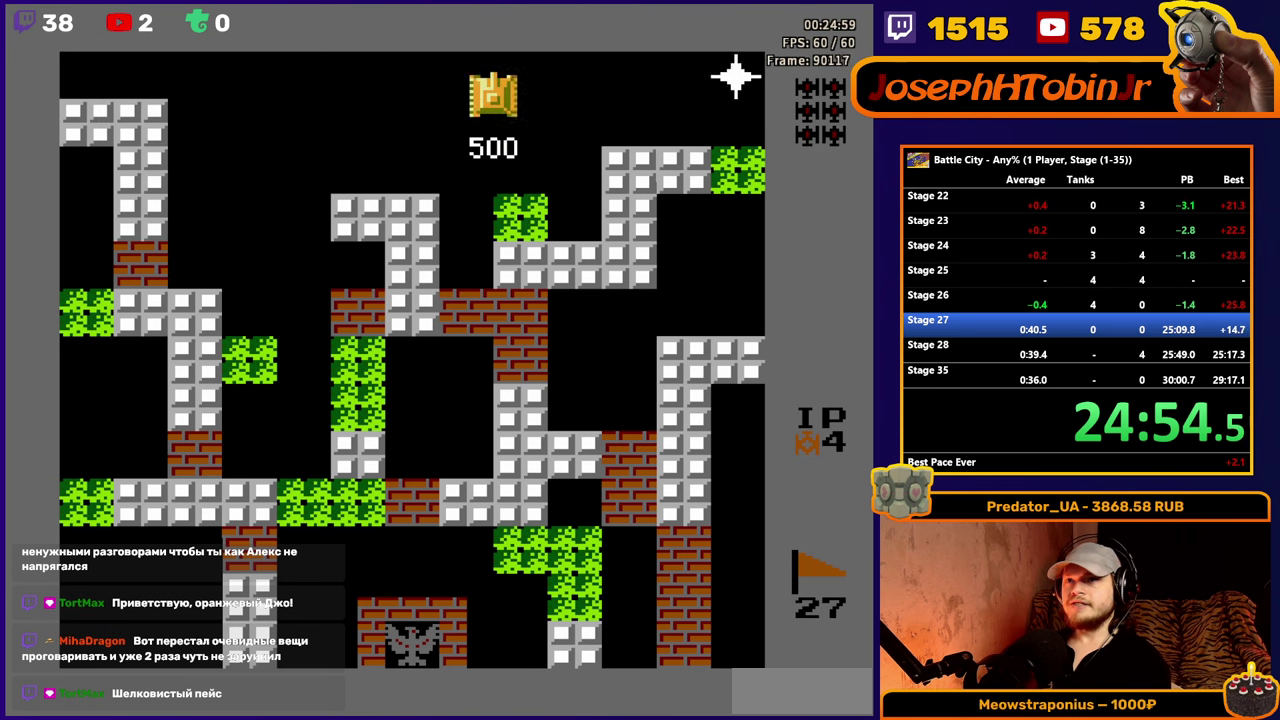
{"buttons": ["DPAD_LEFT"], "events": [[117, "DPAD_RIGHT", "down"], [117, "DPAD_UP", "up"], [217, "A", "down"], [267, "A", "up"], [283, "DPAD_RIGHT", "up"], [317, "A", "down"], [417, "A", "up"], [483, "DPAD_LEFT", "down"]]}
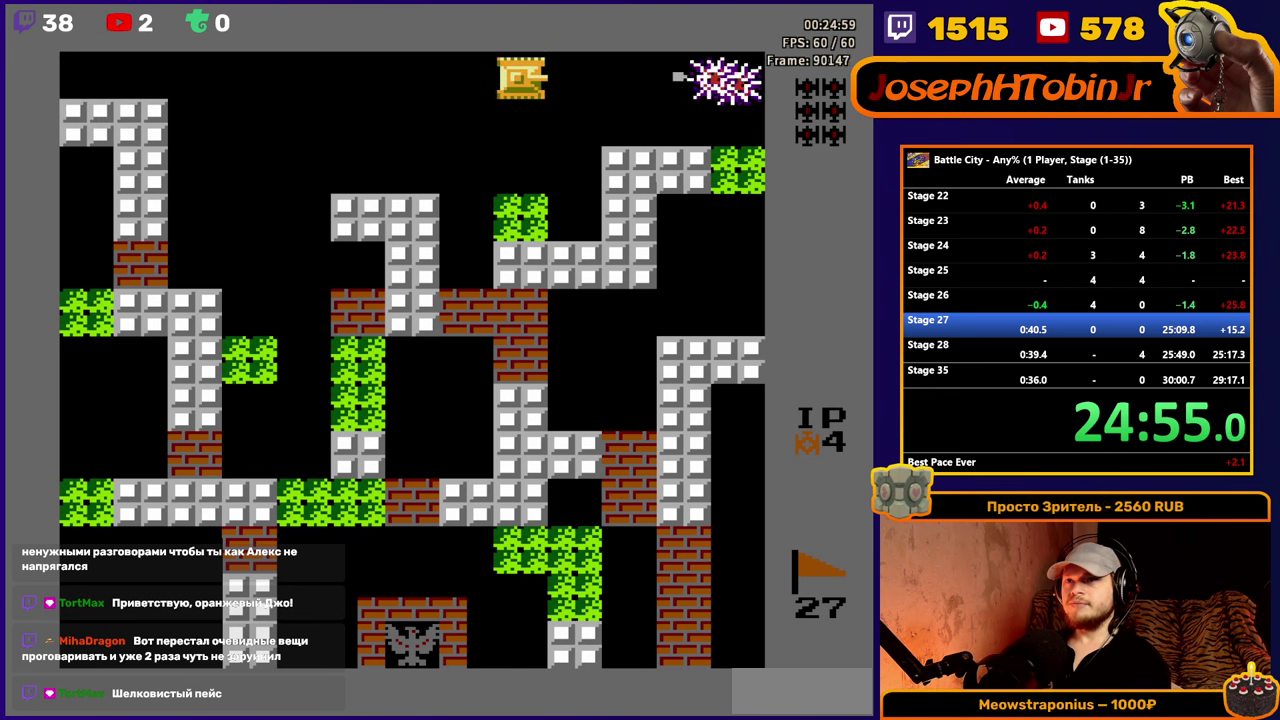
{"buttons": ["DPAD_LEFT"], "events": []}
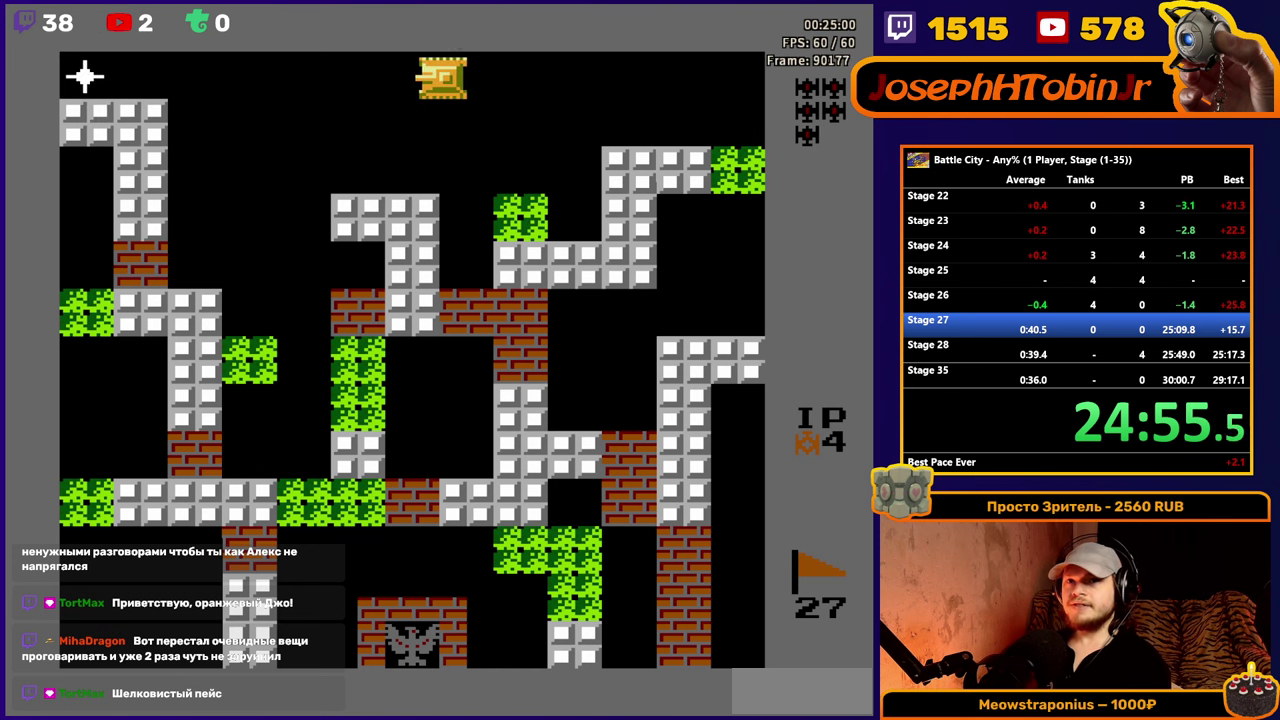
{"buttons": ["A"], "events": [[367, "DPAD_LEFT", "up"], [483, "A", "down"]]}
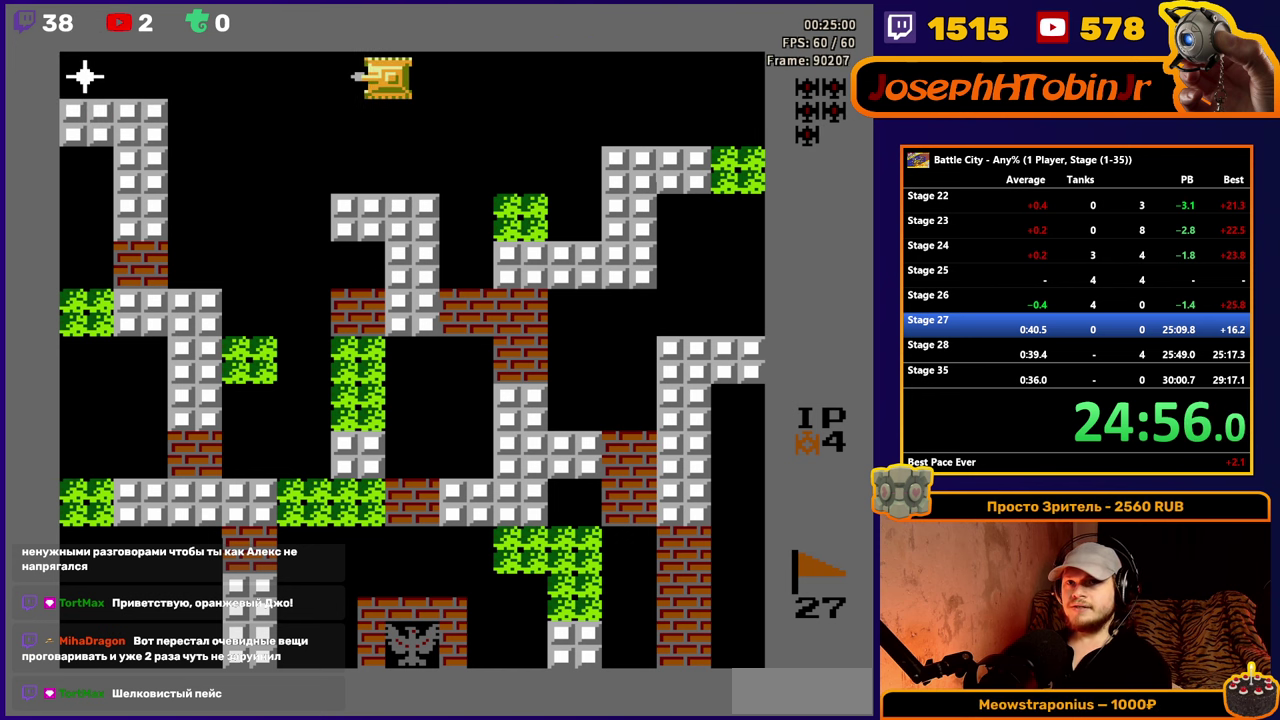
{"buttons": ["DPAD_RIGHT"], "events": [[67, "A", "up"], [117, "A", "down"], [183, "DPAD_RIGHT", "down"], [200, "A", "up"]]}
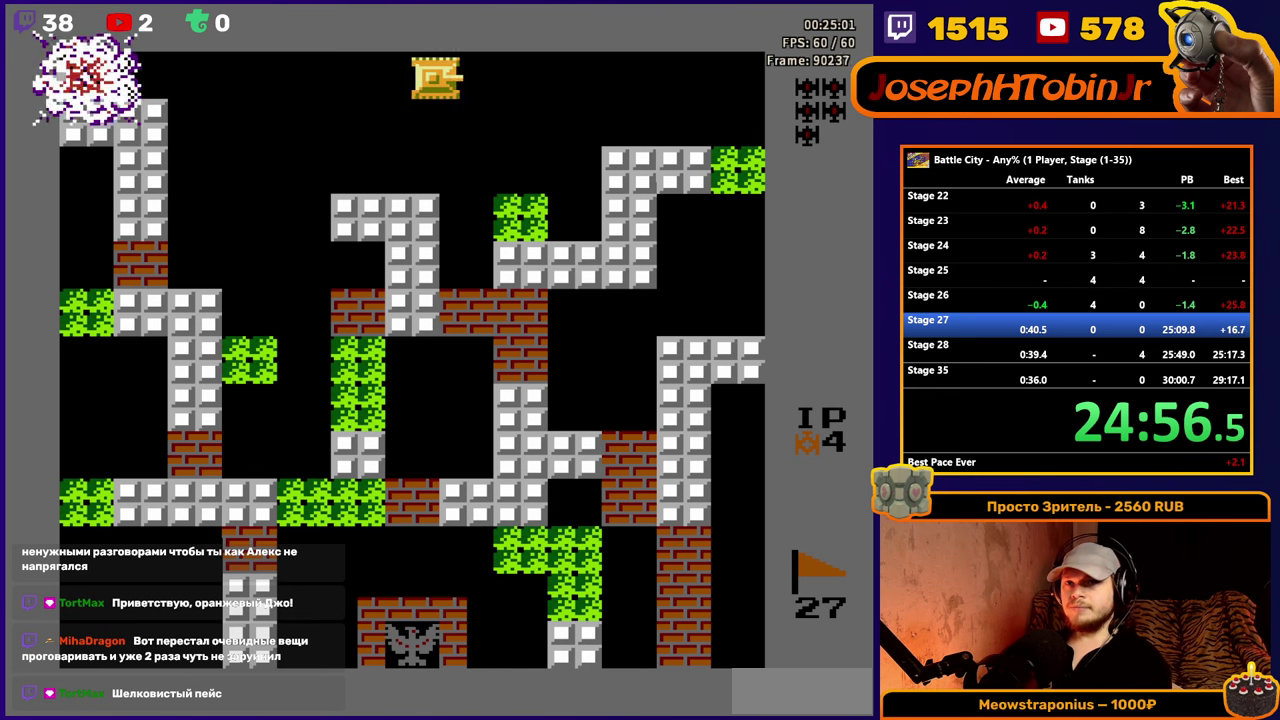
{"buttons": ["DPAD_RIGHT"], "events": []}
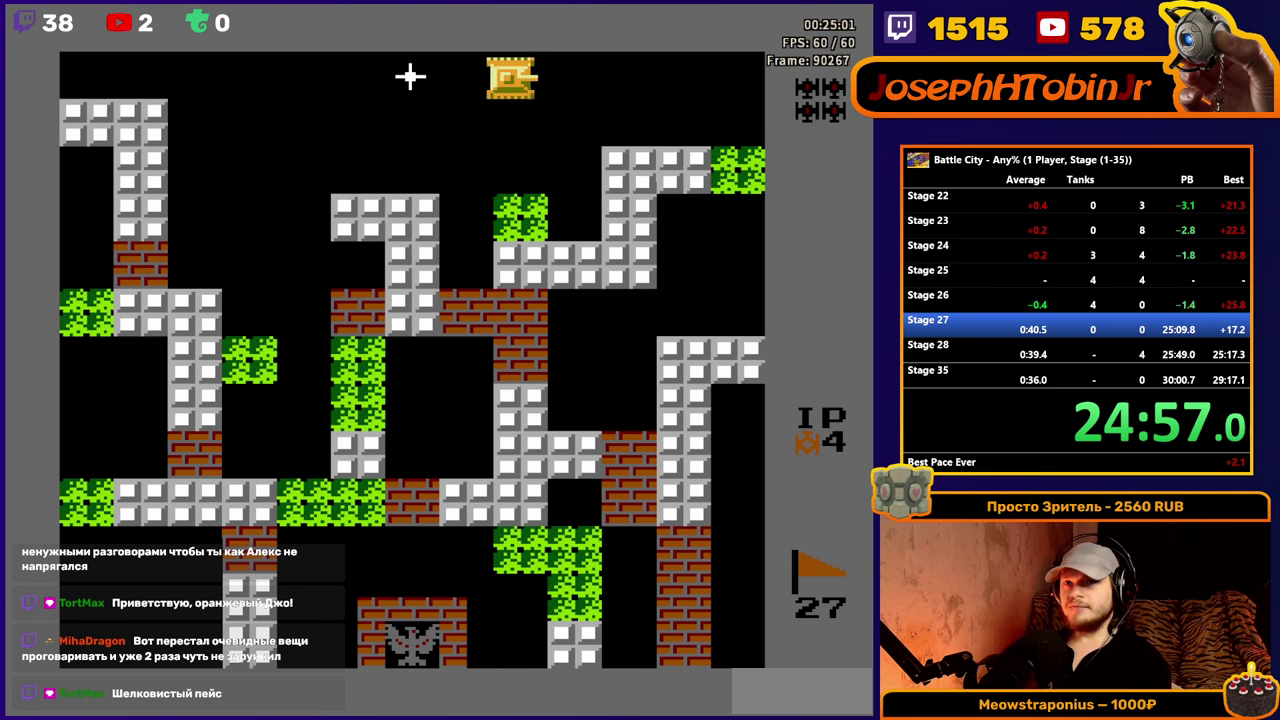
{"buttons": ["DPAD_LEFT"], "events": [[367, "DPAD_RIGHT", "up"], [417, "DPAD_LEFT", "down"]]}
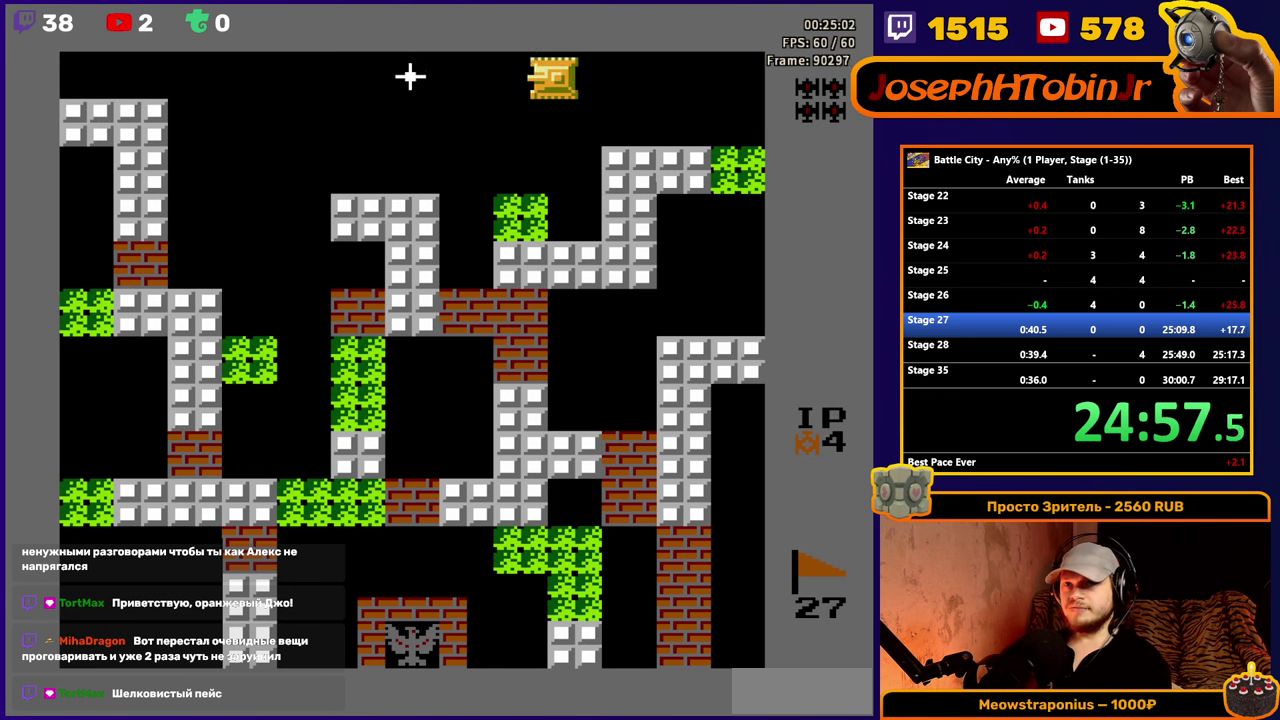
{"buttons": ["DPAD_LEFT"], "events": [[33, "A", "down"], [33, "DPAD_LEFT", "up"], [83, "A", "up"], [150, "A", "down"], [233, "A", "up"], [283, "DPAD_LEFT", "down"]]}
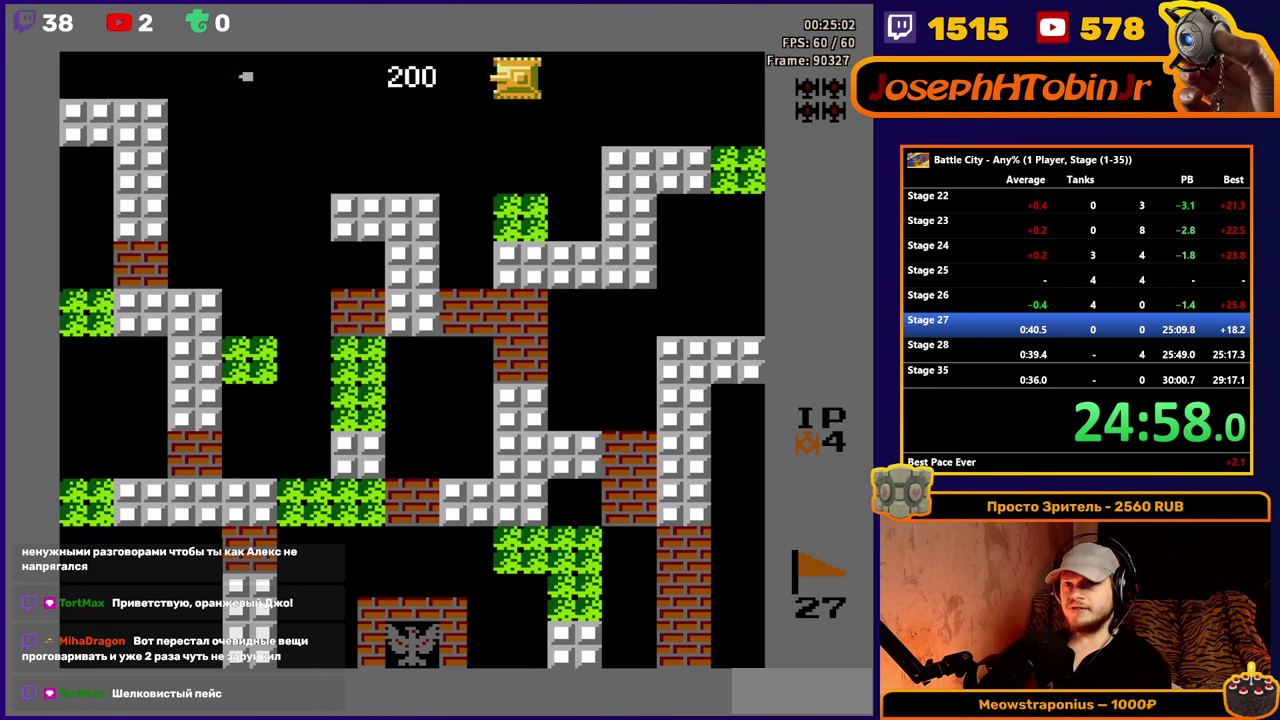
{"buttons": [], "events": [[117, "DPAD_LEFT", "up"], [283, "DPAD_RIGHT", "down"], [400, "DPAD_RIGHT", "up"]]}
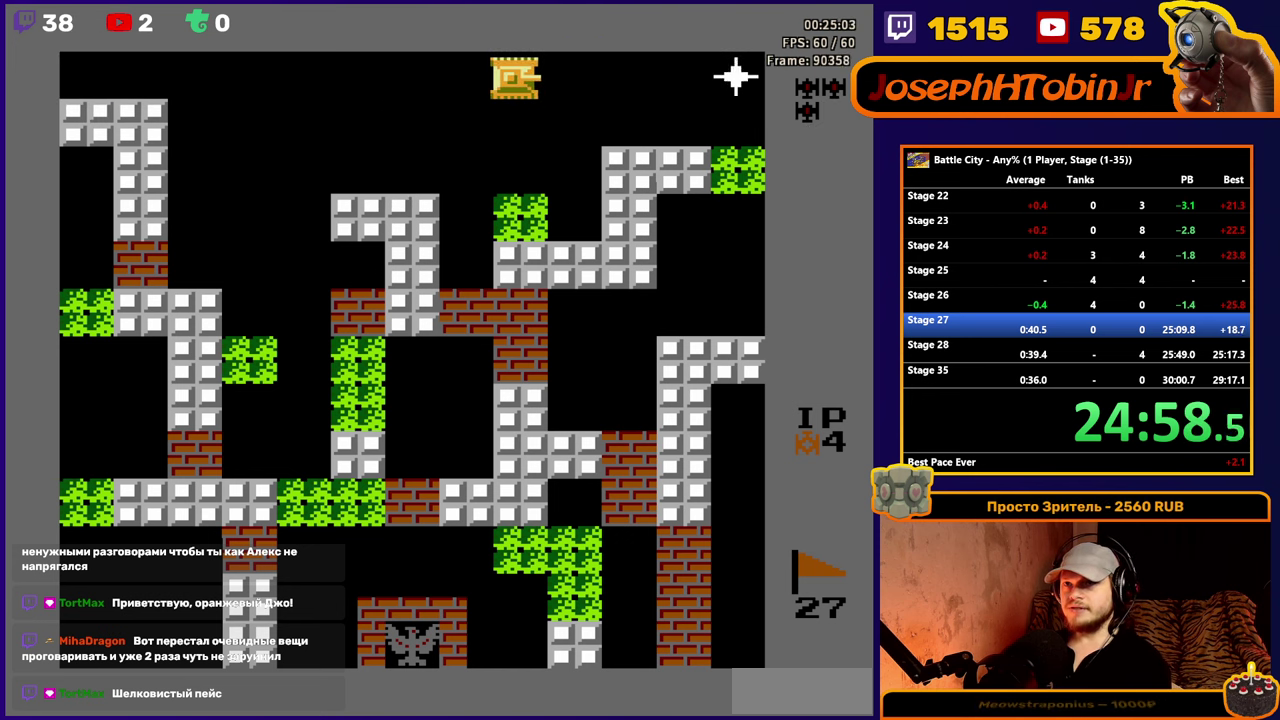
{"buttons": ["A"], "events": [[33, "DPAD_RIGHT", "down"], [117, "DPAD_RIGHT", "up"], [200, "DPAD_RIGHT", "down"], [283, "DPAD_RIGHT", "up"], [350, "A", "down"], [434, "A", "up"], [484, "A", "down"]]}
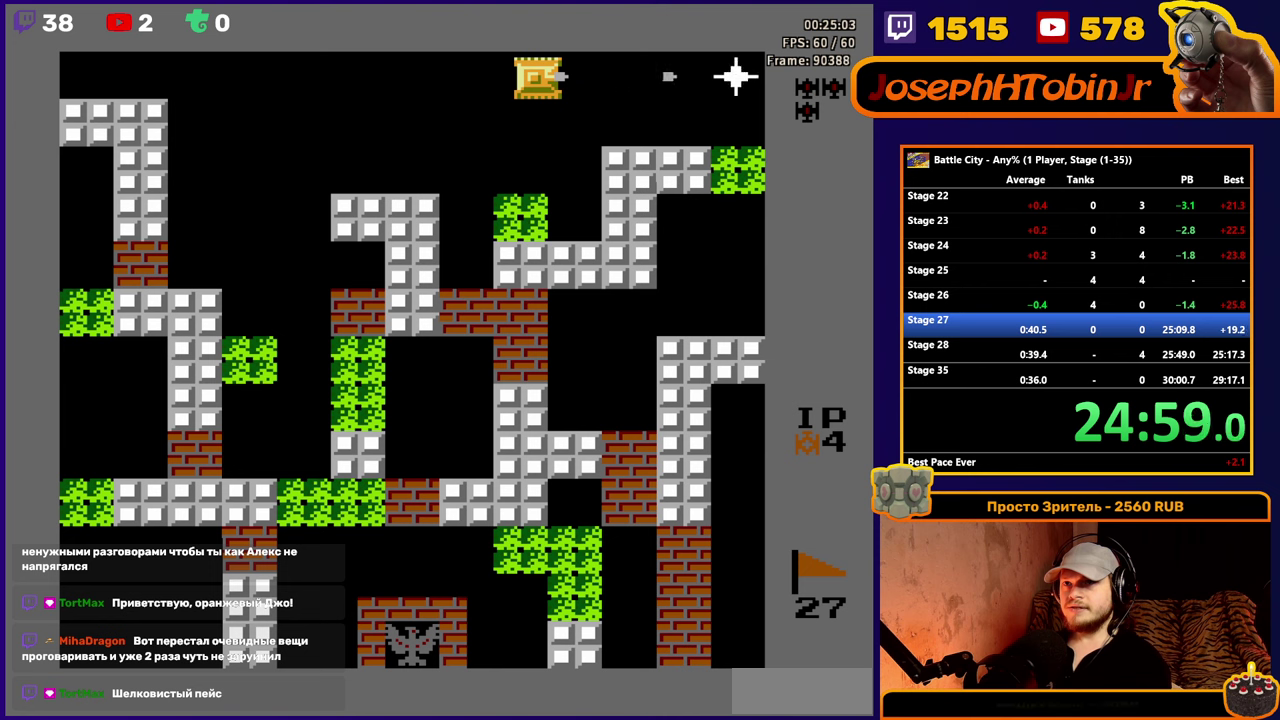
{"buttons": ["DPAD_LEFT"], "events": [[67, "A", "up"], [67, "DPAD_LEFT", "down"]]}
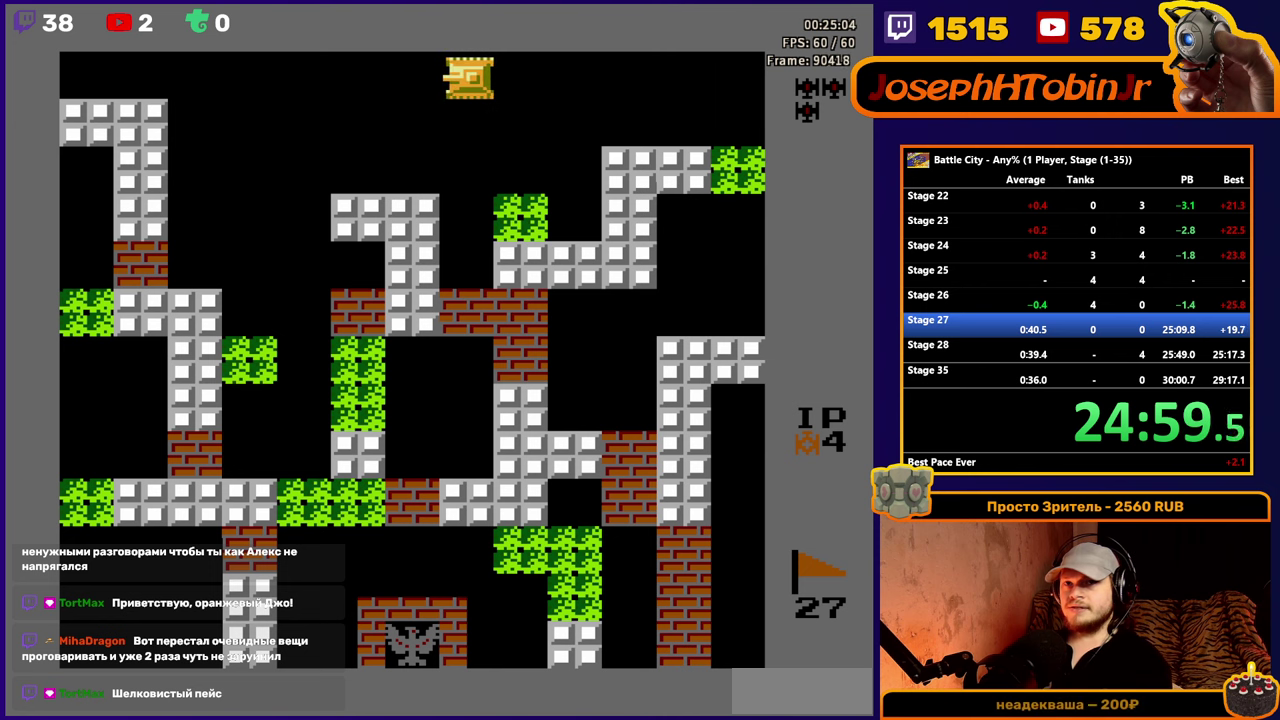
{"buttons": [], "events": [[384, "DPAD_LEFT", "up"]]}
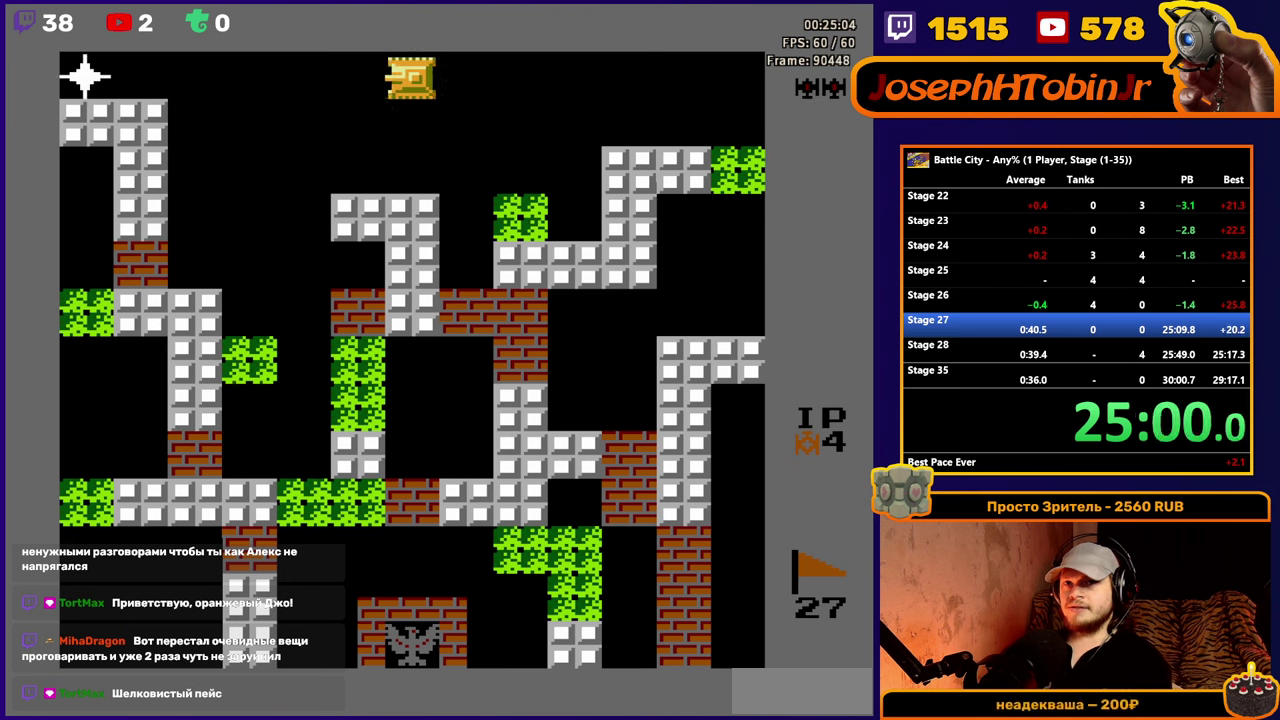
{"buttons": ["DPAD_RIGHT"], "events": [[117, "A", "down"], [200, "A", "up"], [250, "A", "down"], [317, "DPAD_RIGHT", "down"], [334, "A", "up"]]}
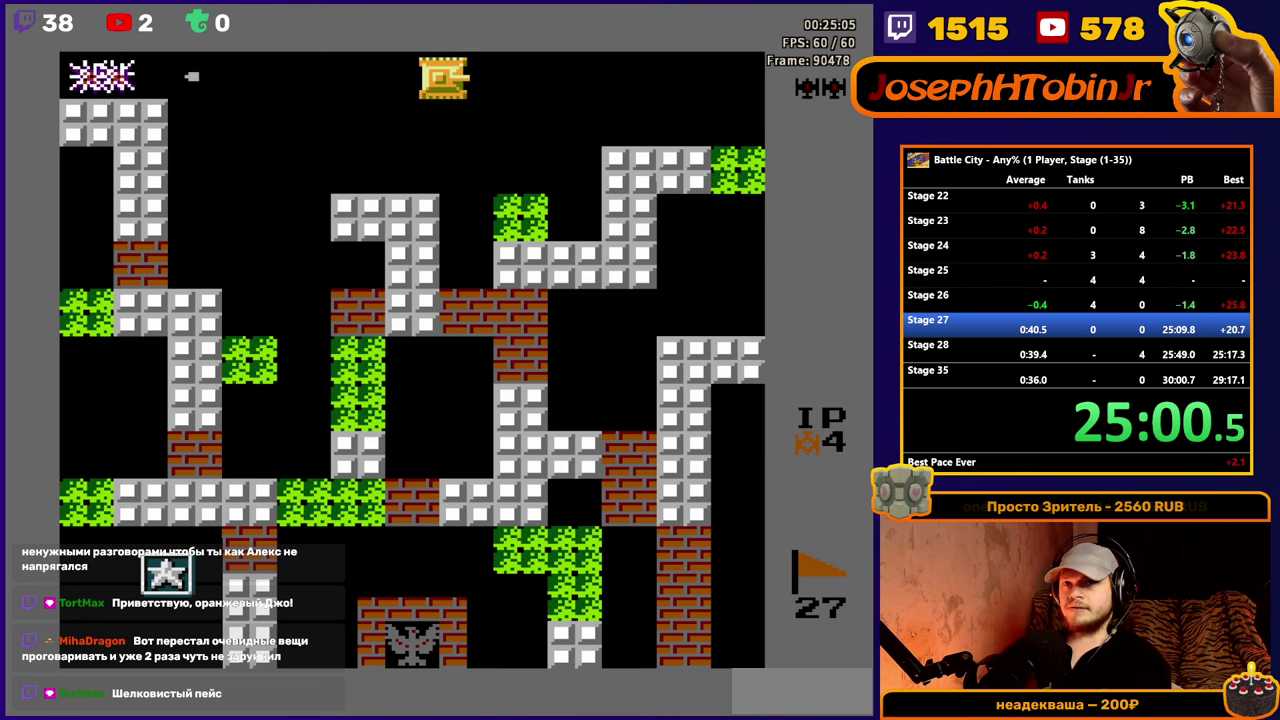
{"buttons": ["DPAD_RIGHT"], "events": []}
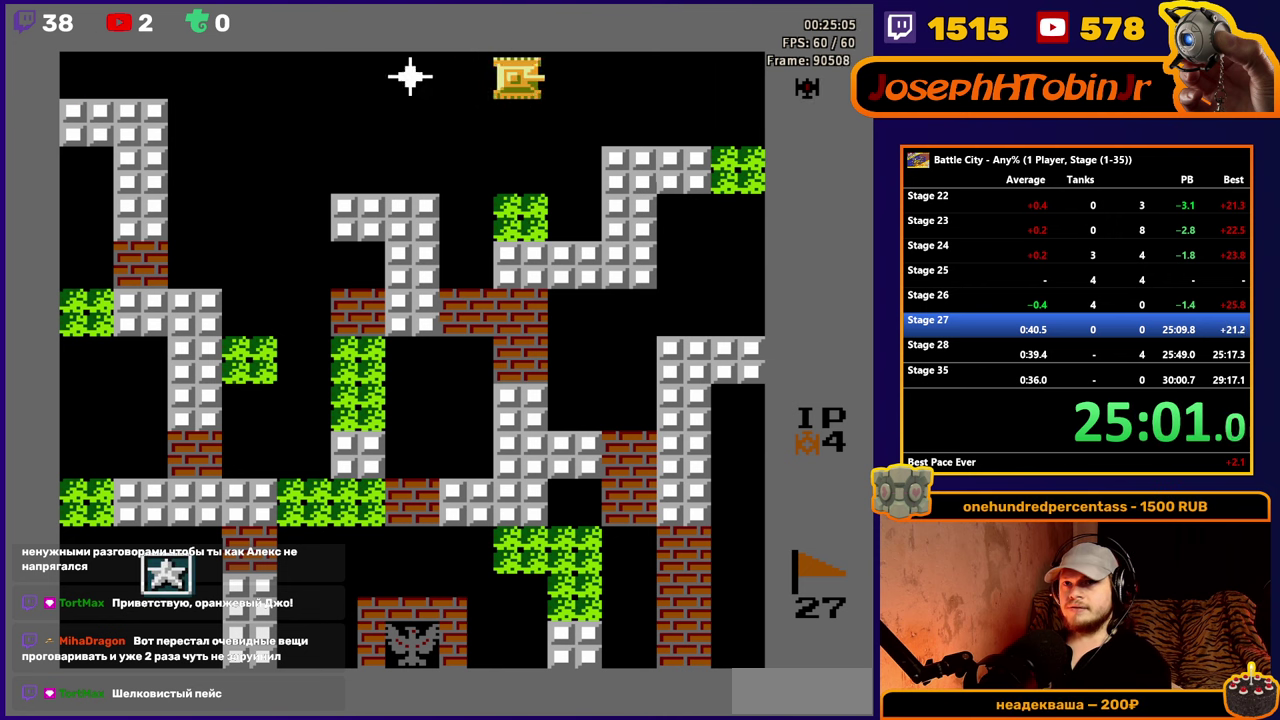
{"buttons": ["DPAD_LEFT"], "events": [[350, "DPAD_RIGHT", "up"], [450, "DPAD_LEFT", "down"]]}
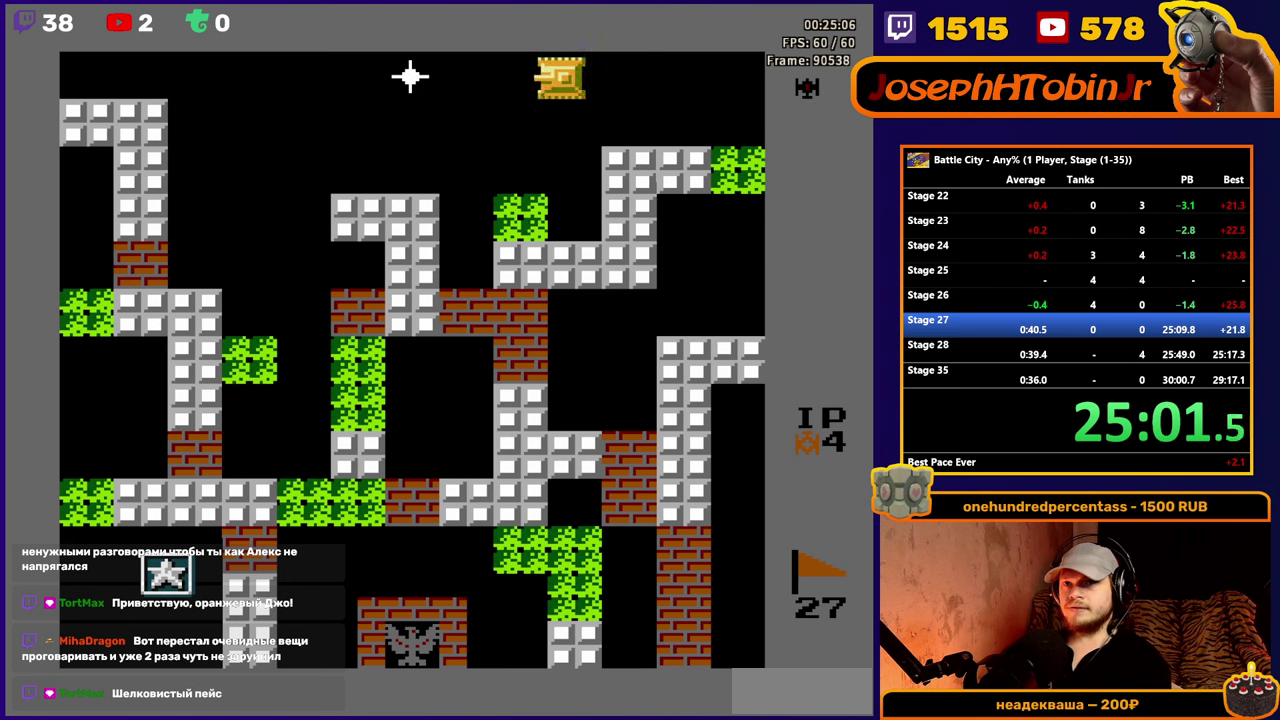
{"buttons": ["DPAD_RIGHT"], "events": [[84, "DPAD_LEFT", "up"], [184, "A", "down"], [250, "A", "up"], [300, "A", "down"], [417, "A", "up"], [484, "DPAD_RIGHT", "down"]]}
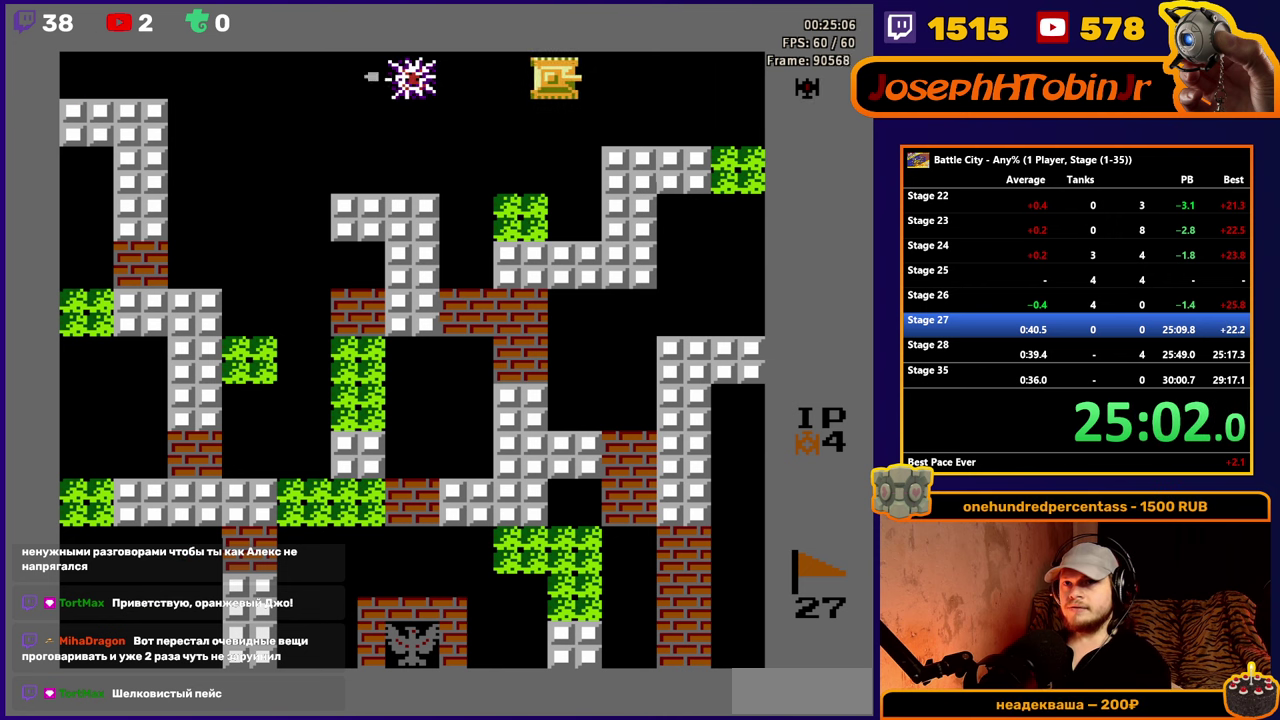
{"buttons": [], "events": [[184, "DPAD_RIGHT", "up"]]}